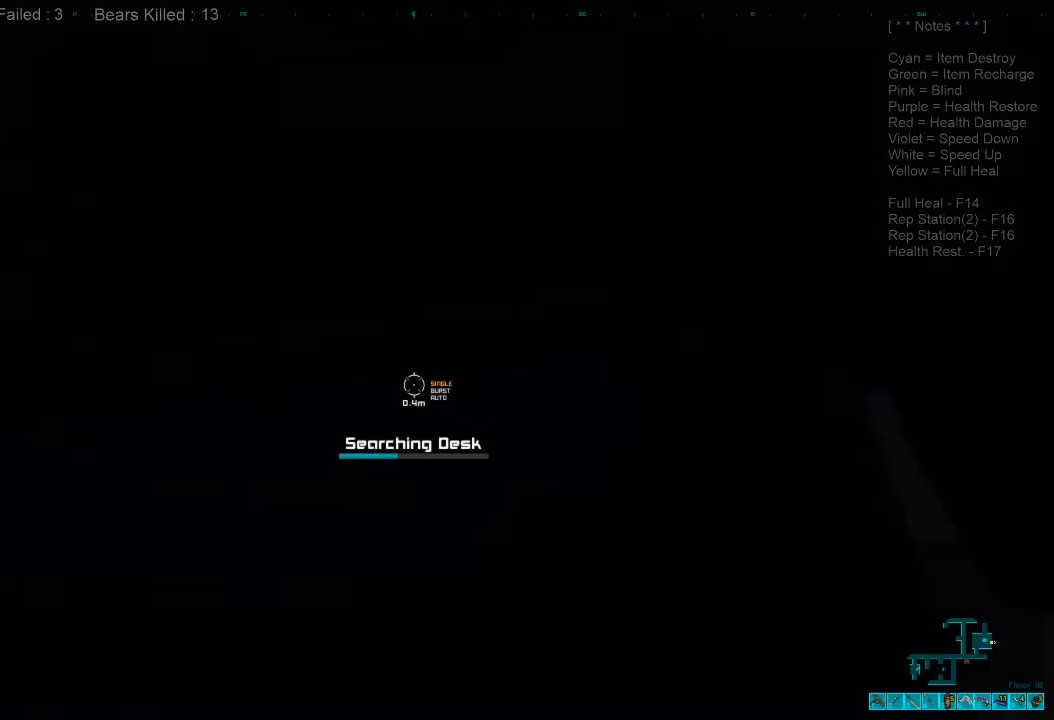
Gameplay with keyboard and mouse; each line is a JSON object with the keys and mouse buttons held at the frame after it. "events" lists presses ("down") and releases ("up") of "1", "2", "3", "4", "a", "alt", "c", "caps_lock", "ctrl", "d", "e", "f", "q", "r", "s", "shift", "space", "super", "tab", "tilde", "v", "w", "x", "z", "mouse_left", "mouse_wheel", "mouse_right", "mouse_mb4" and "mouse_mb5" between this image and that frame as [ms after this image, input, new state], when the widget could be followed in between. "mouse_left", "mouse_wheel", "mouse_right", "mouse_mb4", "mouse_mb5" = the "left", "wheel", "right", "mb4", "mb5" buttons of the "mouse" list. No other keys are recorded. "wheel" means that the mouse wheel is clicked or scrolled. Mouse movement is not recorded.
{"keys": [], "mouse": [], "events": []}
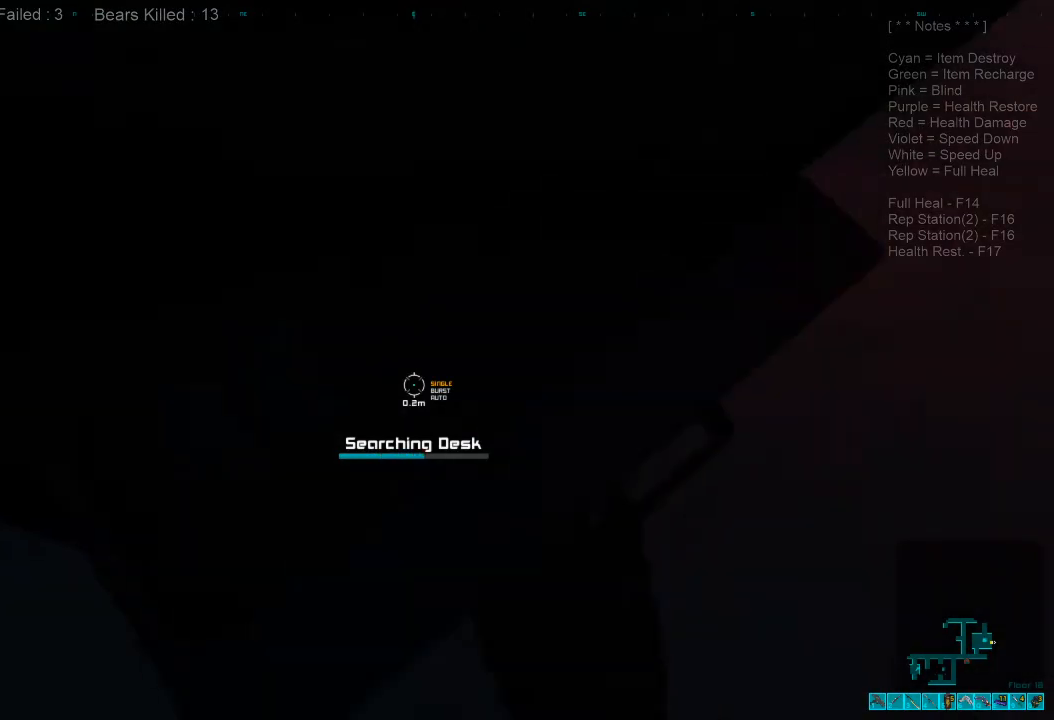
{"keys": [], "mouse": [], "events": []}
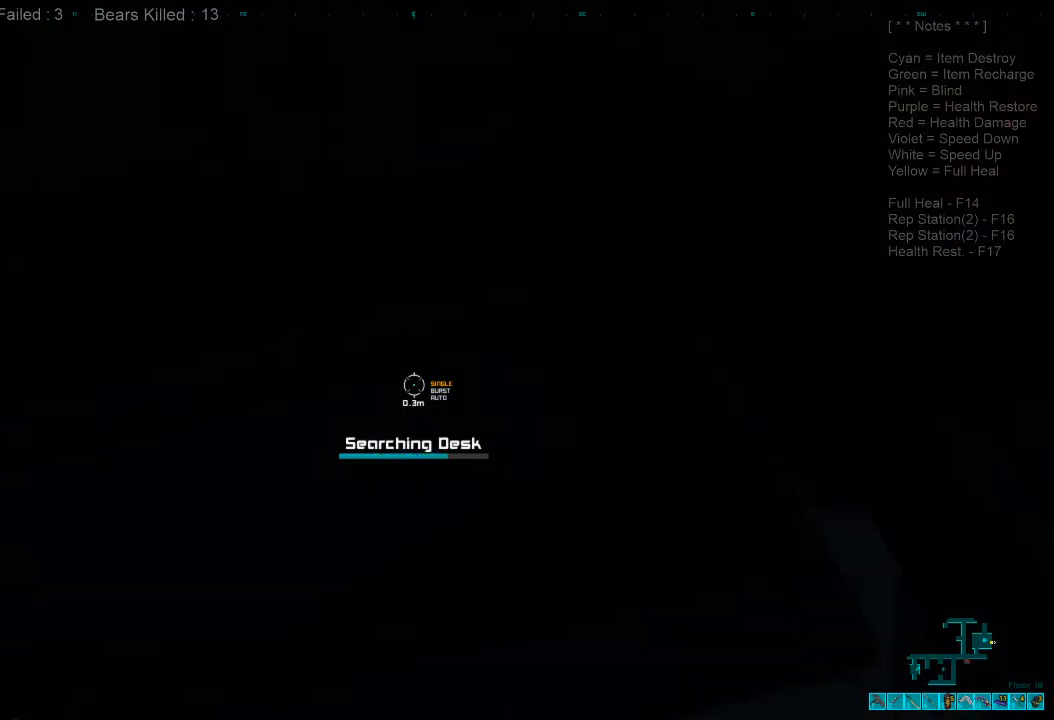
{"keys": ["s"], "mouse": [], "events": [[33, "s", "down"]]}
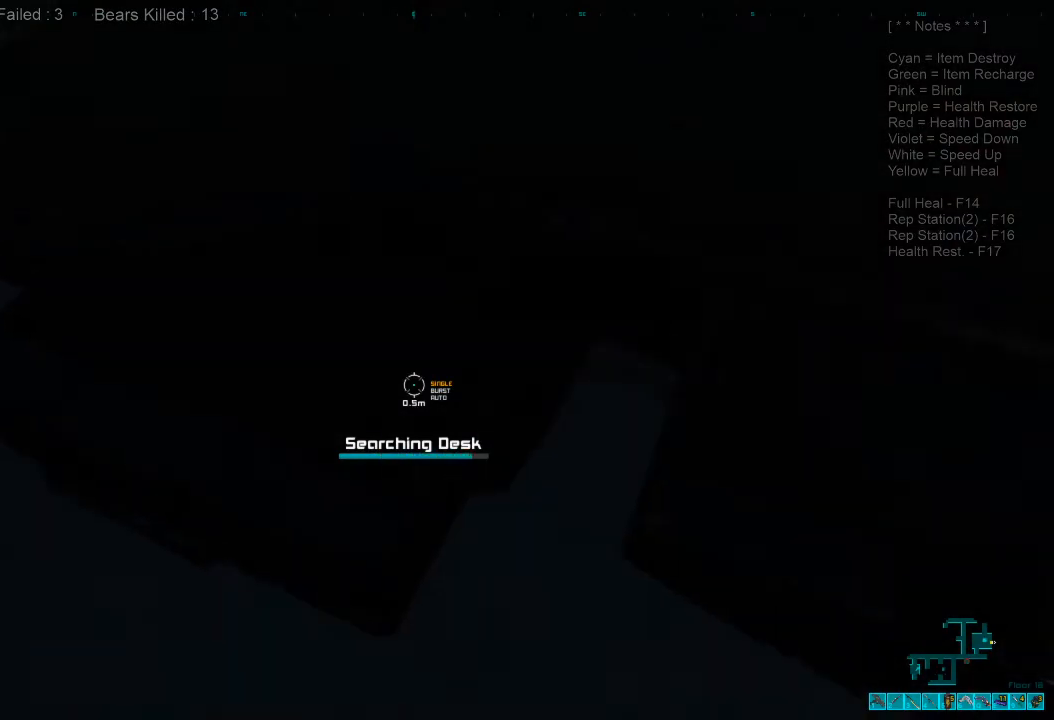
{"keys": ["s"], "mouse": [], "events": []}
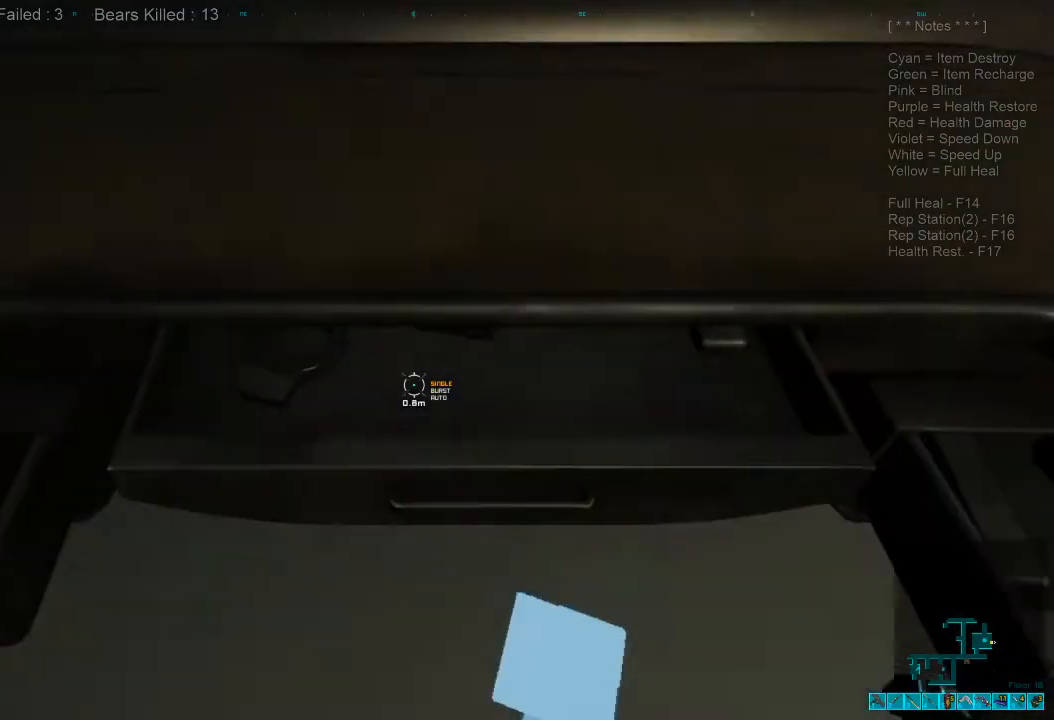
{"keys": ["s", "space"], "mouse": [], "events": [[267, "space", "down"], [367, "space", "up"], [500, "space", "down"]]}
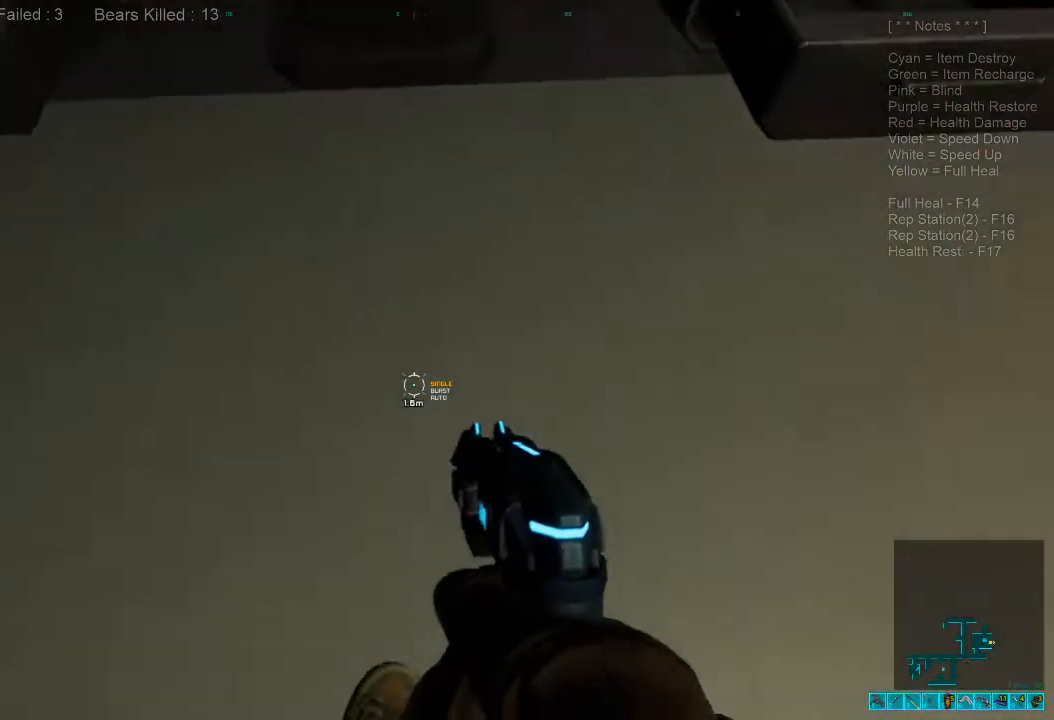
{"keys": ["d", "w"], "mouse": [], "events": [[33, "d", "down"], [100, "s", "up"], [100, "space", "up"], [500, "w", "down"]]}
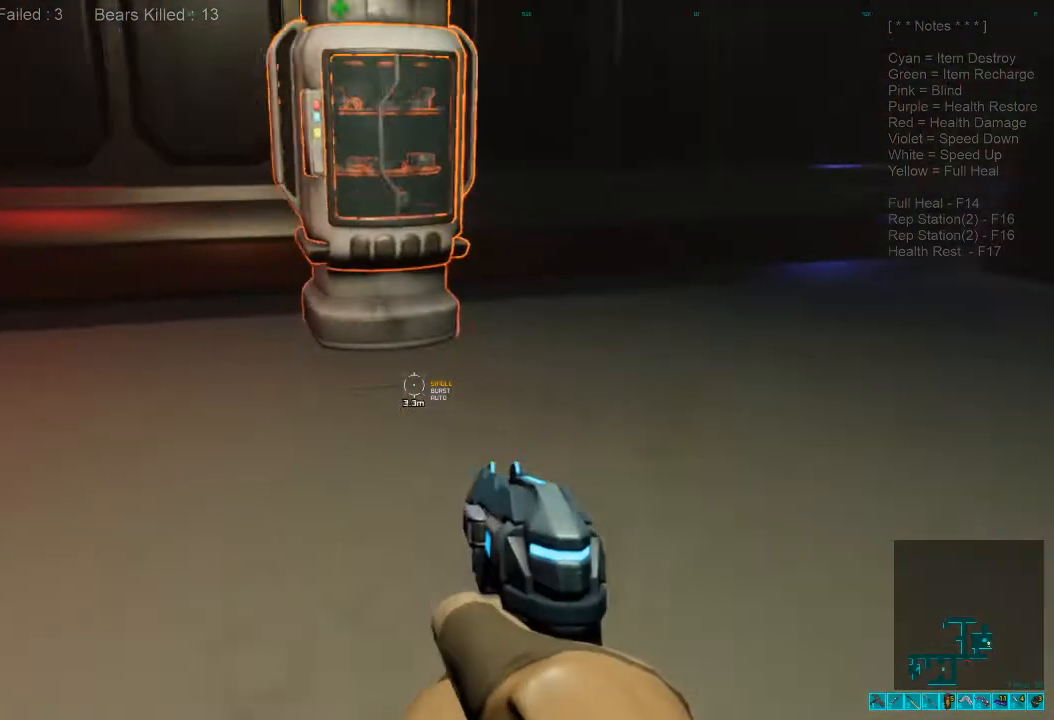
{"keys": ["space", "w"], "mouse": [], "events": [[167, "d", "up"], [500, "space", "down"]]}
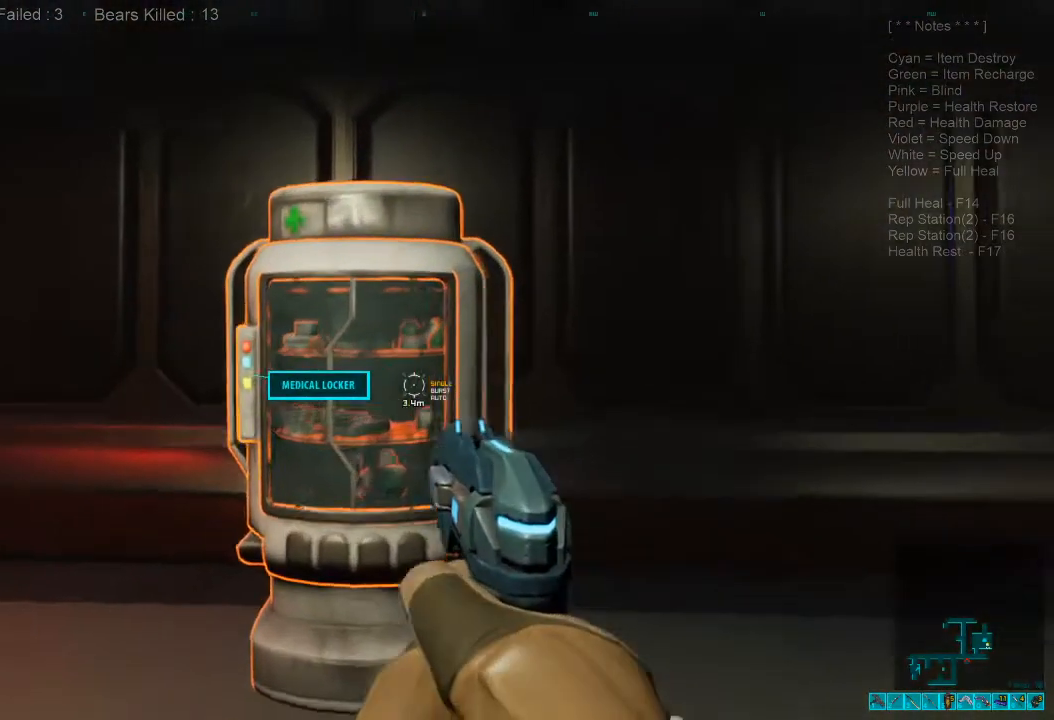
{"keys": [], "mouse": [], "events": [[100, "space", "up"], [133, "space", "down"], [133, "w", "up"], [267, "space", "up"]]}
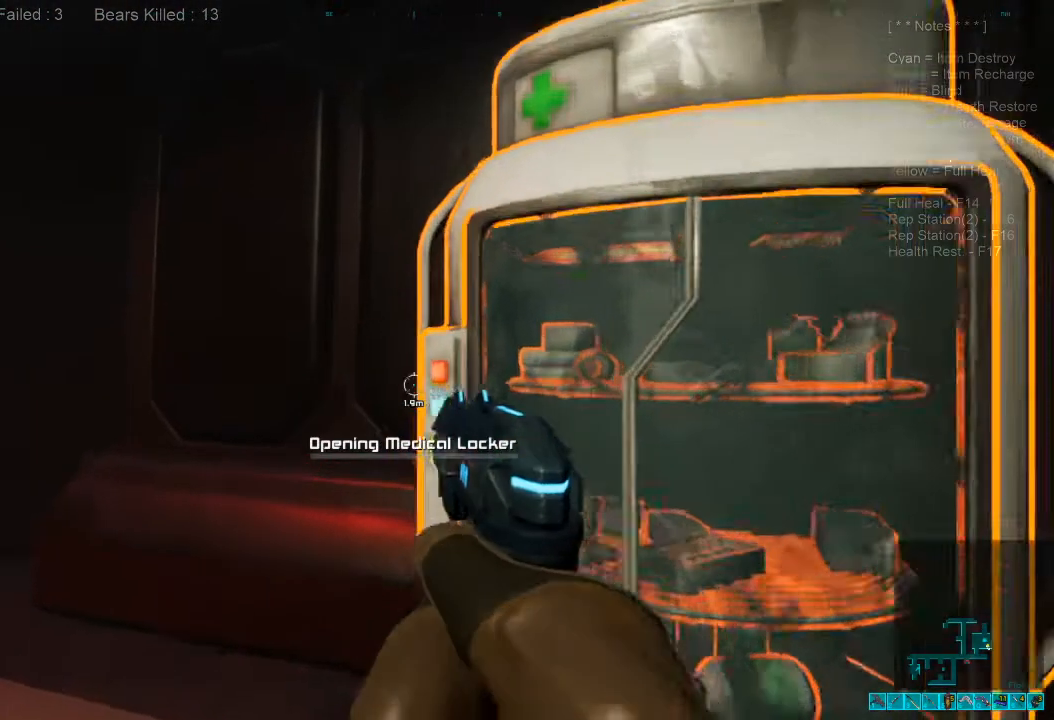
{"keys": [], "mouse": [], "events": []}
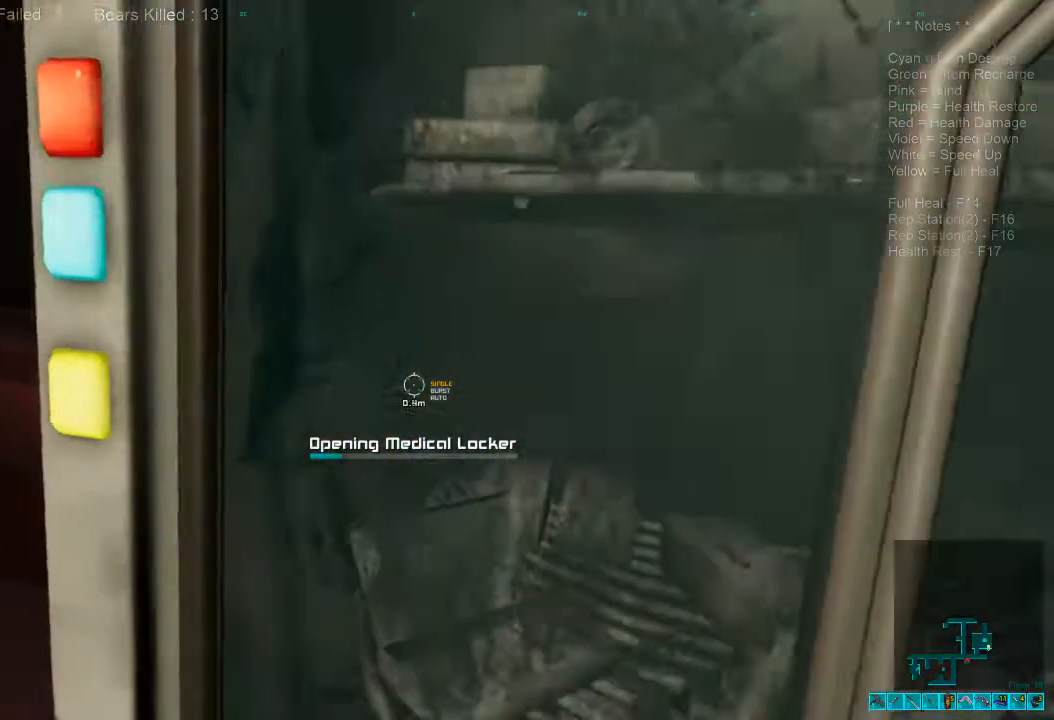
{"keys": [], "mouse": [], "events": []}
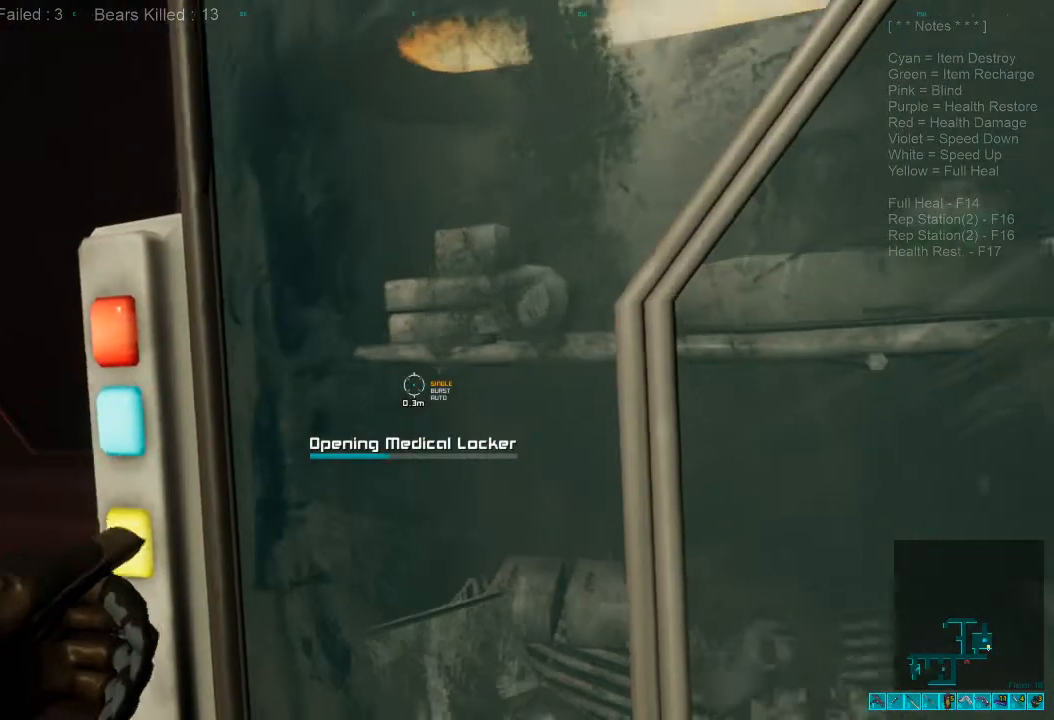
{"keys": [], "mouse": [], "events": []}
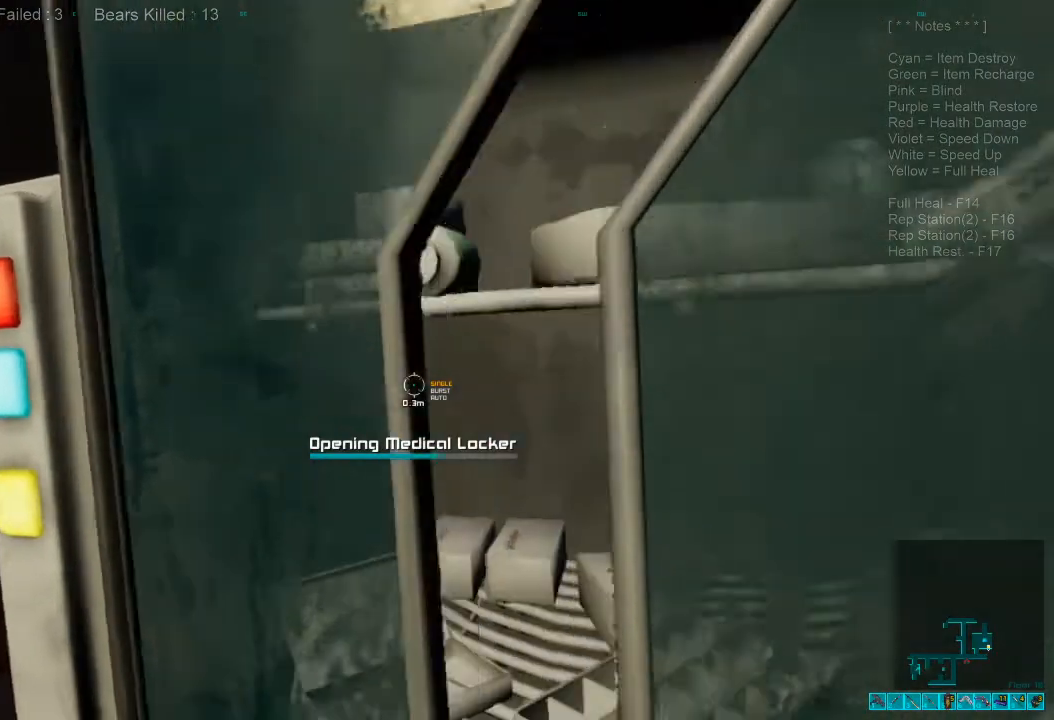
{"keys": [], "mouse": [], "events": []}
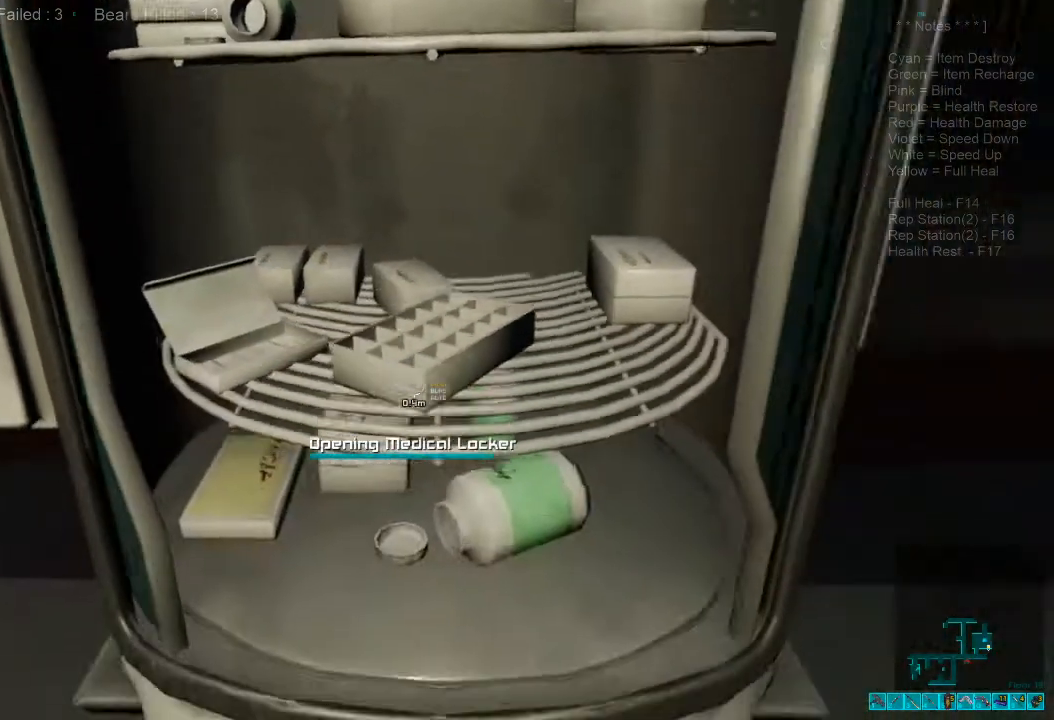
{"keys": ["s"], "mouse": [], "events": [[167, "s", "down"]]}
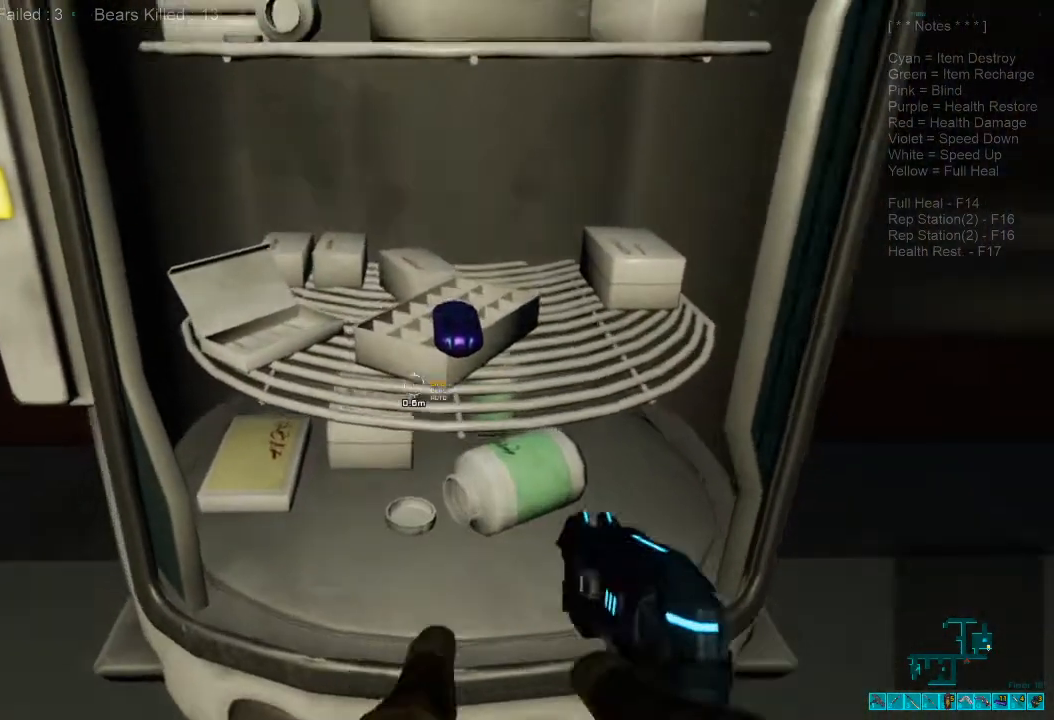
{"keys": ["d"], "mouse": [], "events": [[67, "space", "down"], [167, "space", "up"], [233, "s", "up"], [267, "space", "down"], [333, "space", "up"], [400, "d", "down"]]}
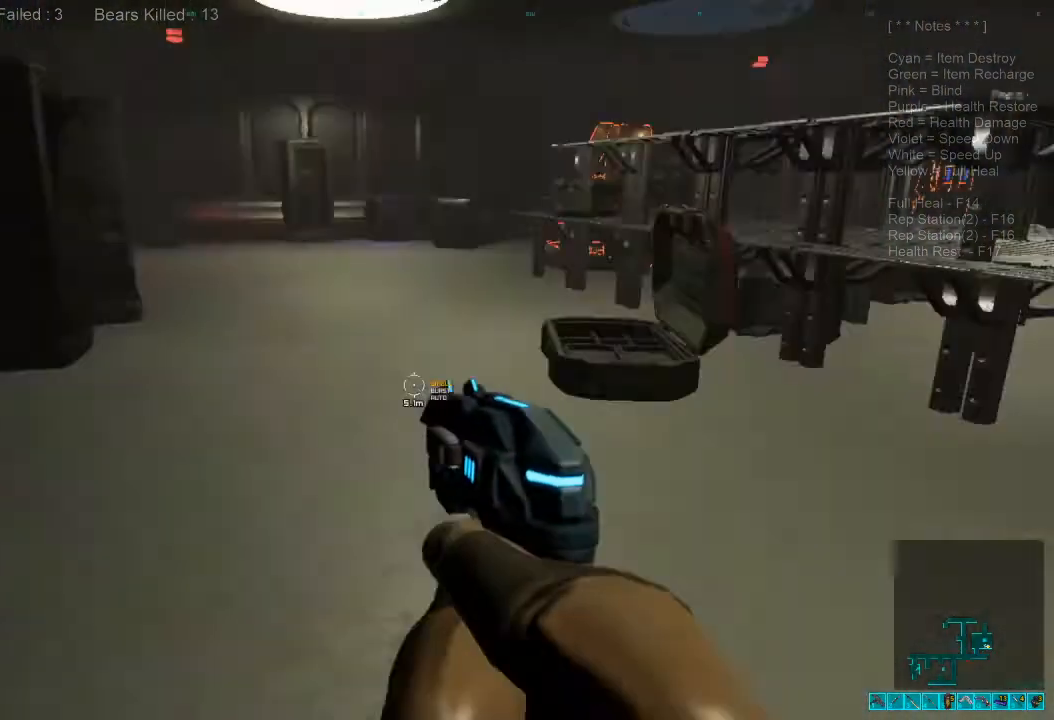
{"keys": ["d", "shift", "w"], "mouse": [], "events": [[433, "w", "down"], [500, "shift", "down"]]}
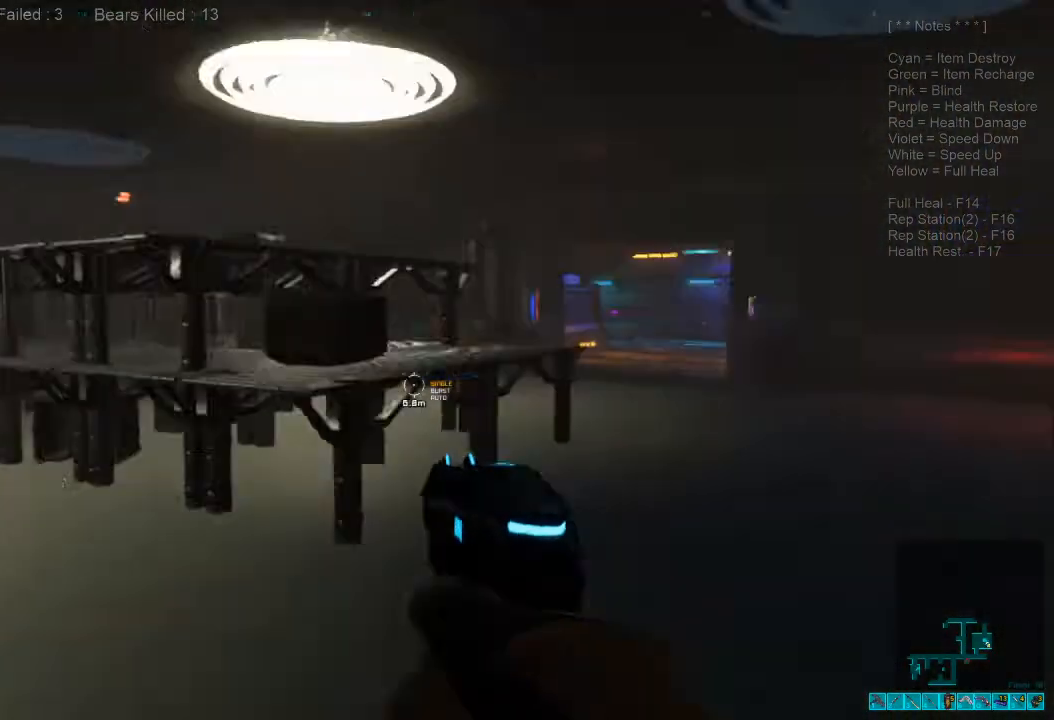
{"keys": ["shift", "w"], "mouse": [], "events": [[67, "d", "up"]]}
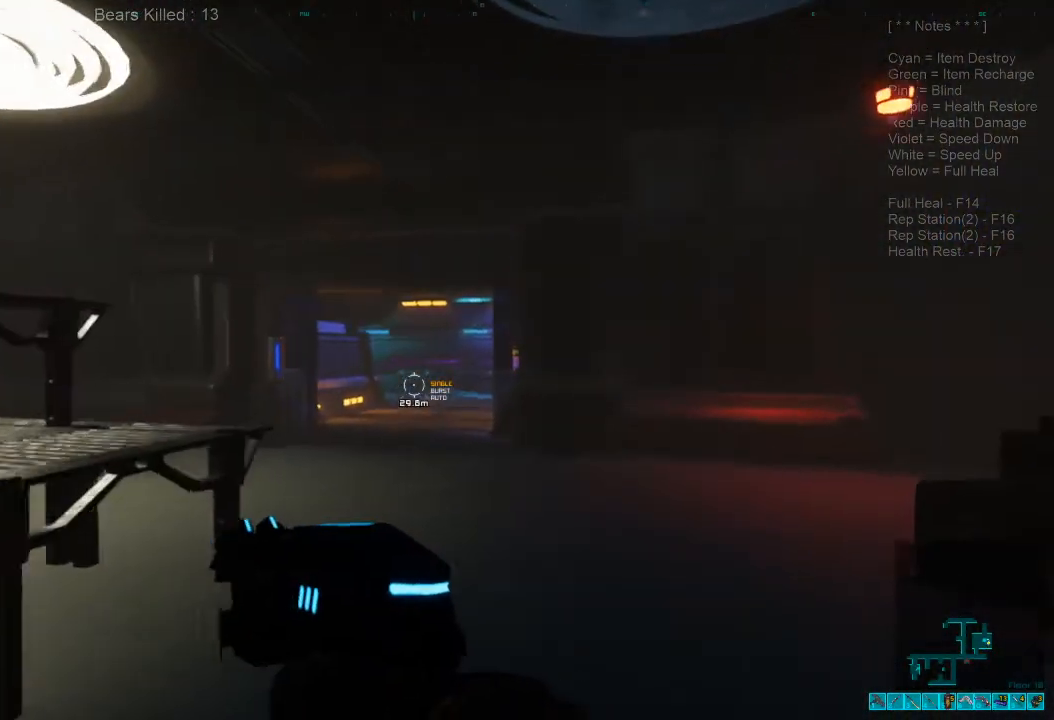
{"keys": ["shift", "w"], "mouse": [], "events": []}
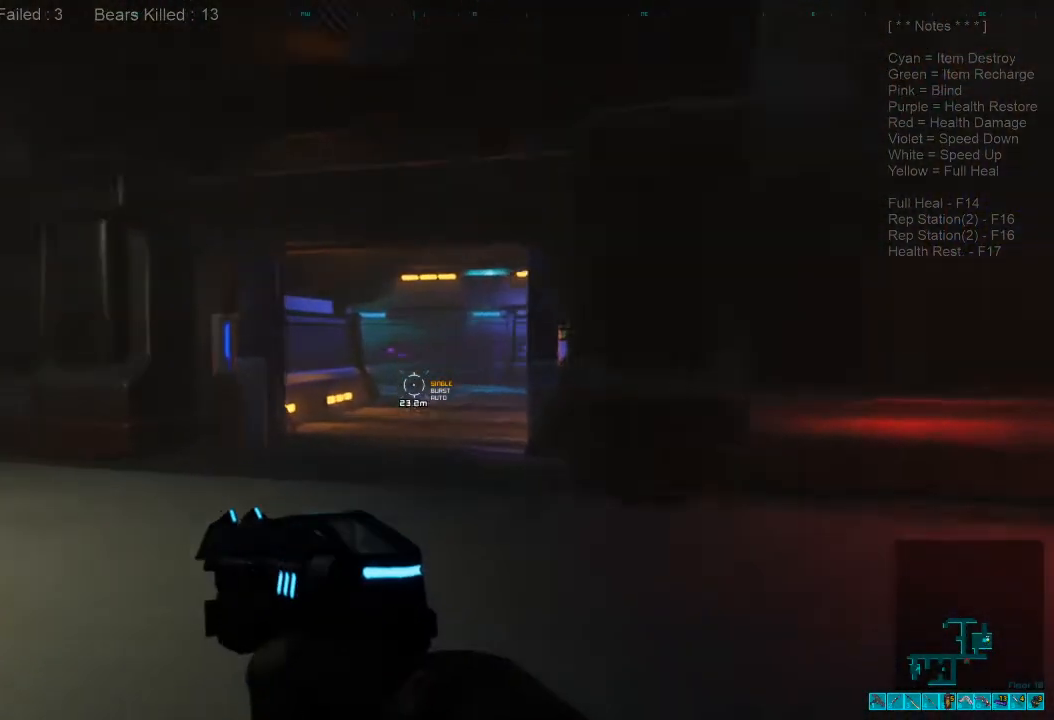
{"keys": ["w"], "mouse": [], "events": [[400, "shift", "up"]]}
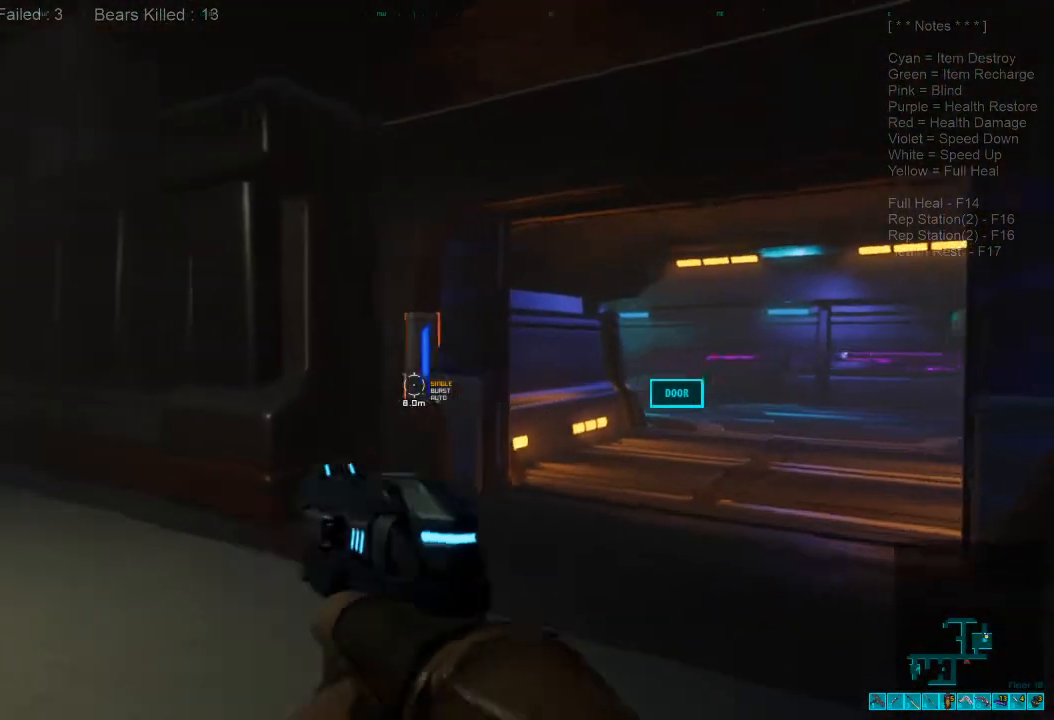
{"keys": ["w"], "mouse": [], "events": []}
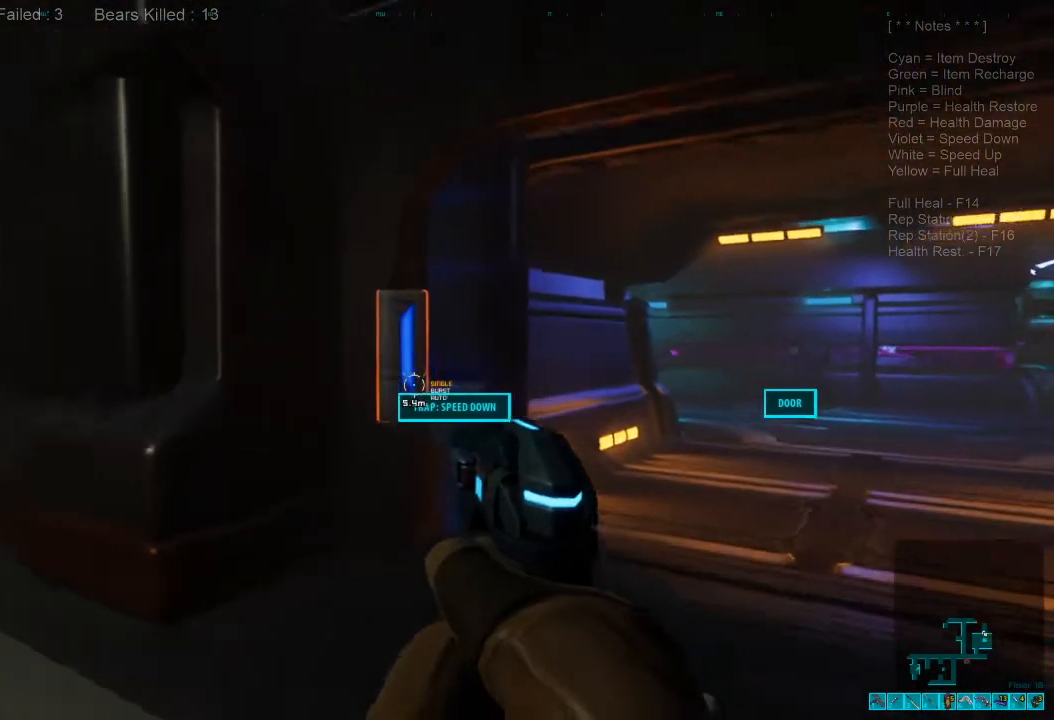
{"keys": [], "mouse": [], "events": [[100, "w", "up"]]}
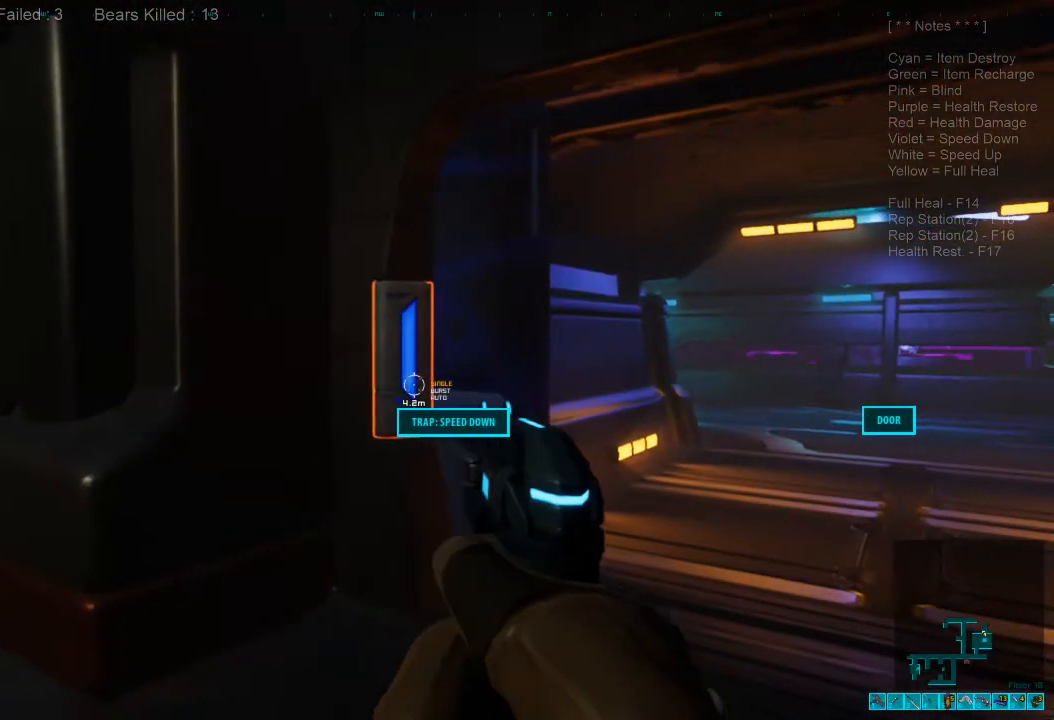
{"keys": [], "mouse": [], "events": [[167, "space", "down"], [333, "space", "up"]]}
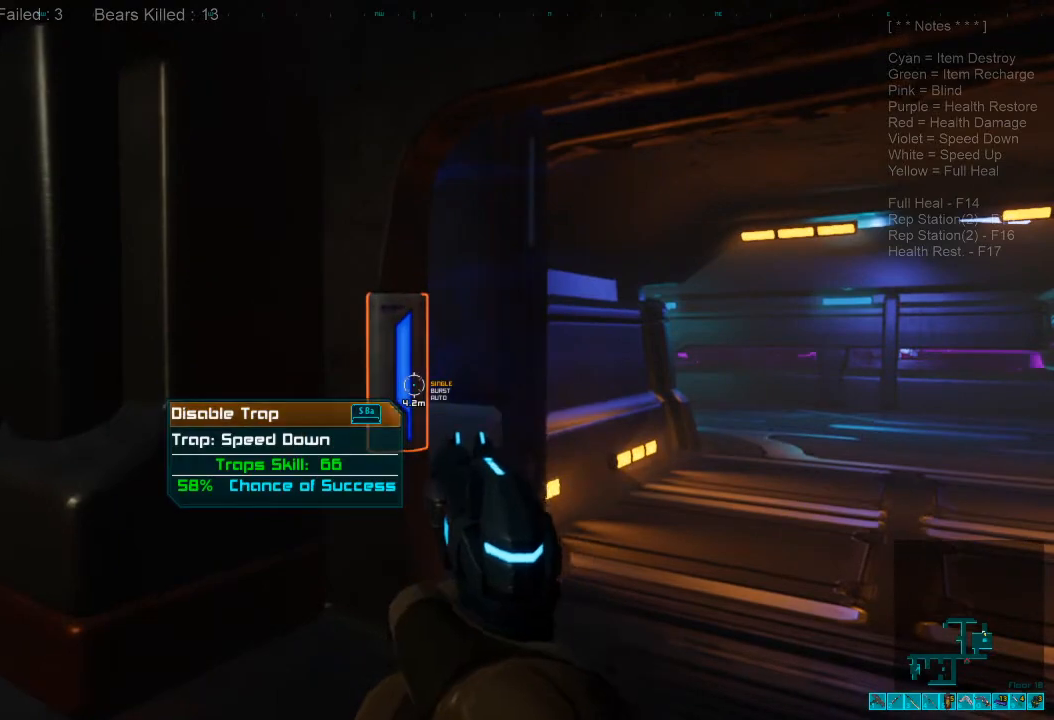
{"keys": [], "mouse": [], "events": []}
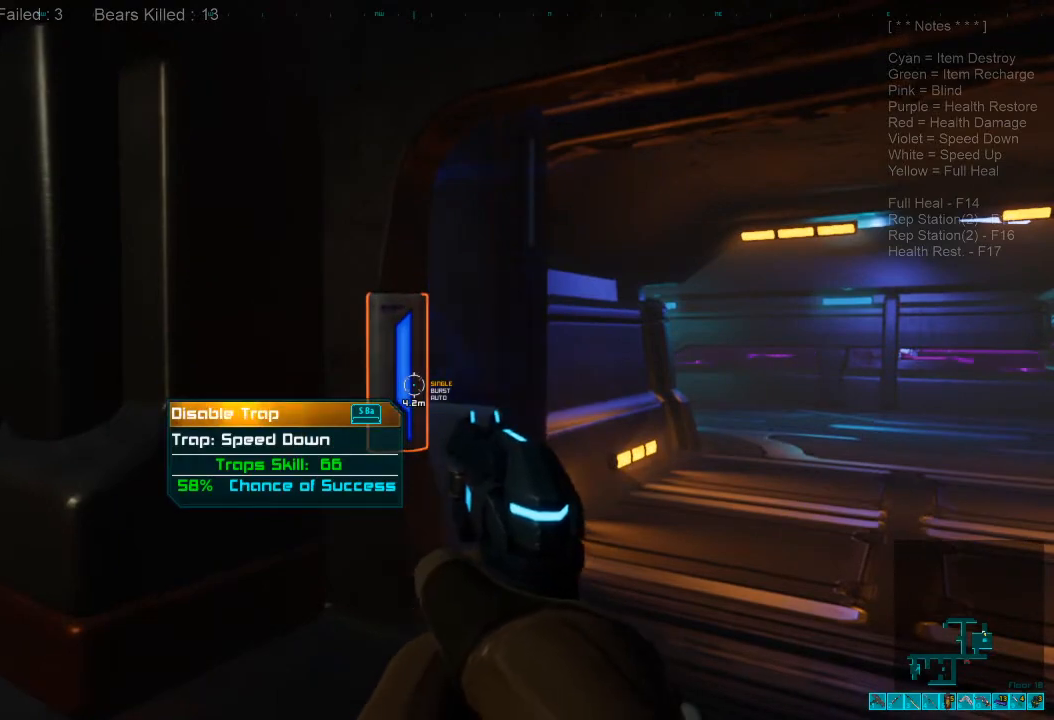
{"keys": [], "mouse": [], "events": []}
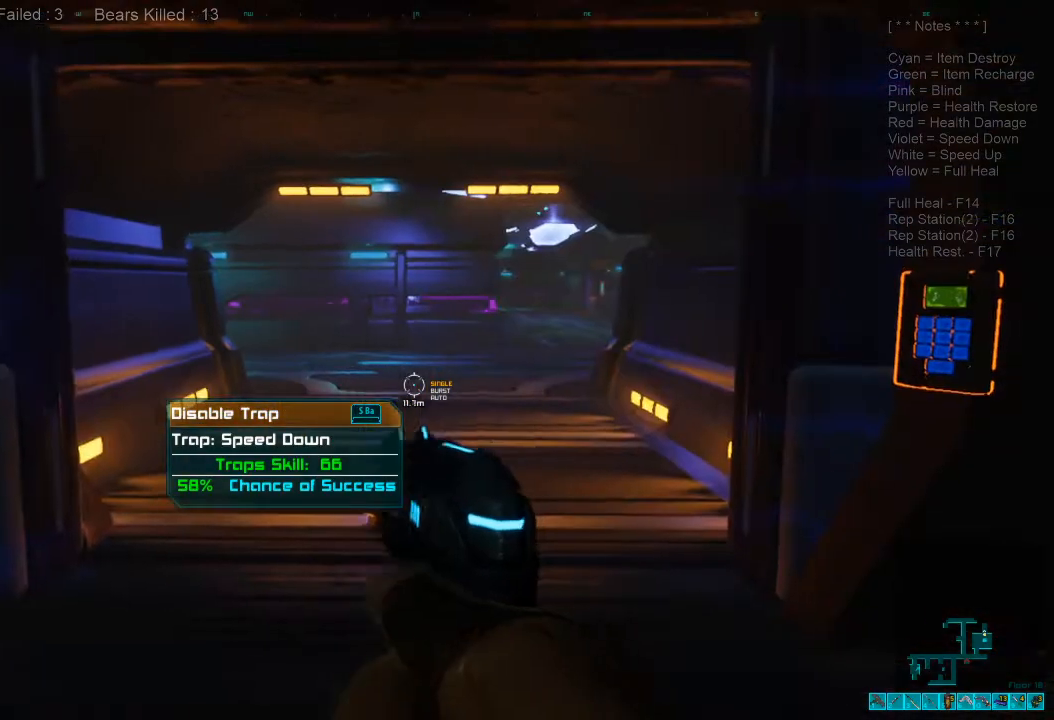
{"keys": [], "mouse": [], "events": [[367, "space", "down"], [433, "space", "up"]]}
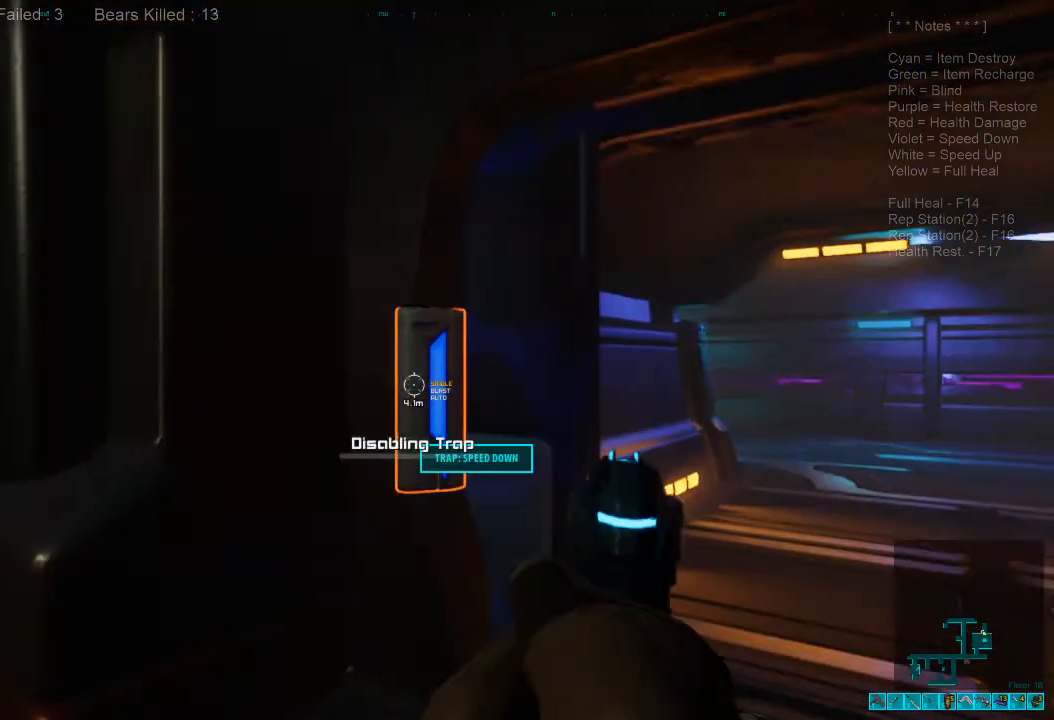
{"keys": [], "mouse": [], "events": []}
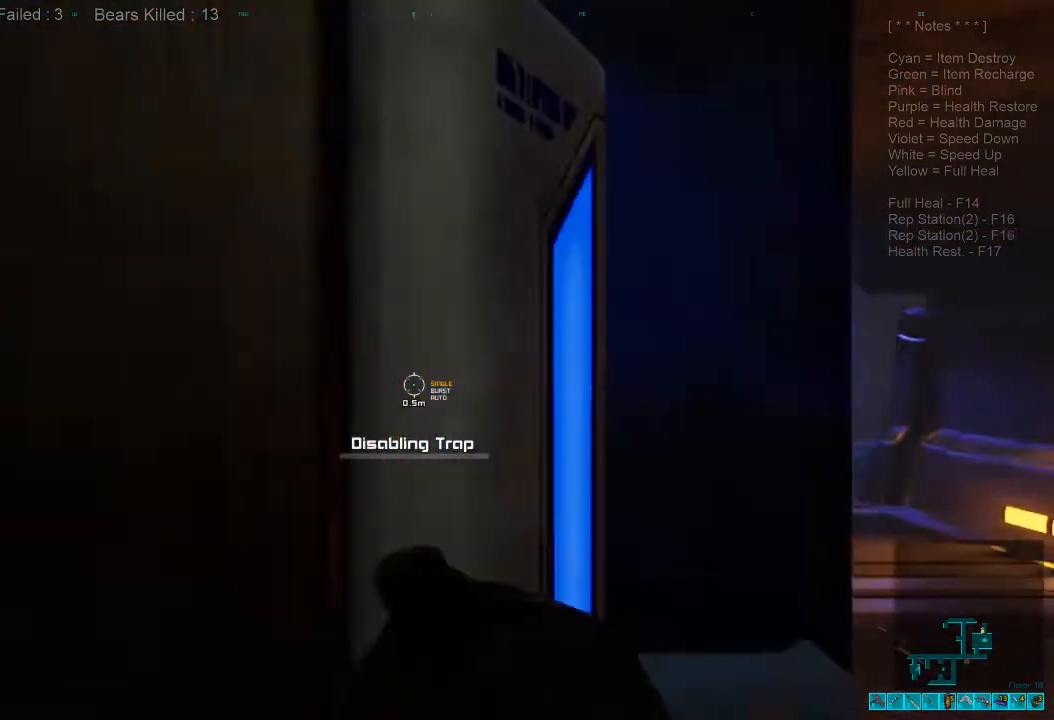
{"keys": [], "mouse": [], "events": []}
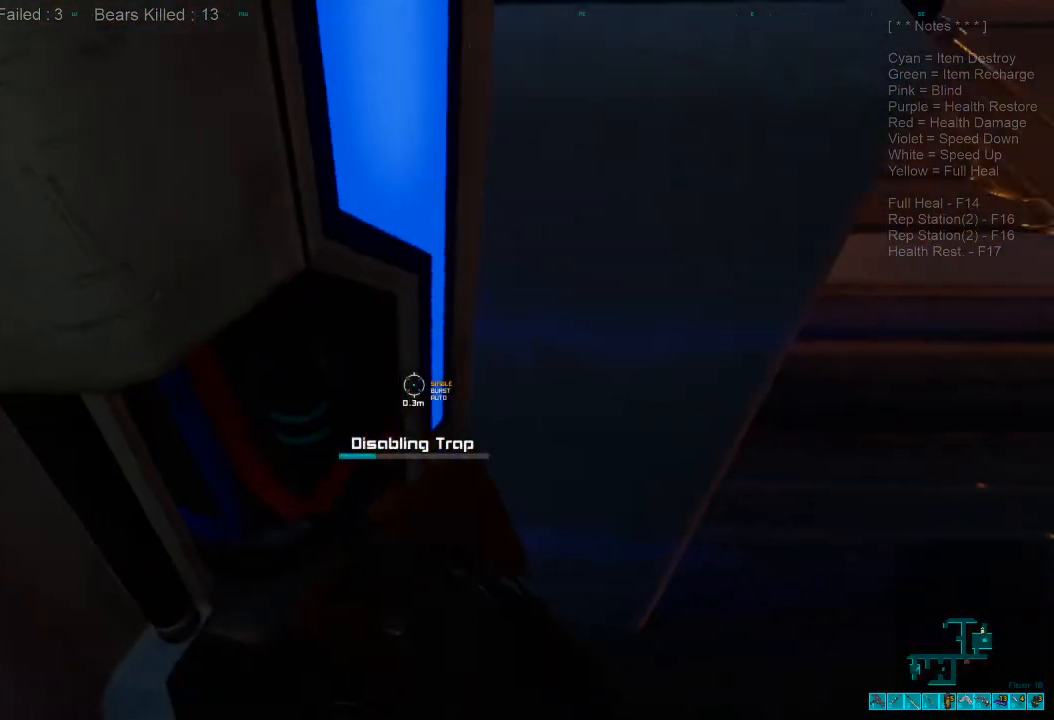
{"keys": [], "mouse": [], "events": []}
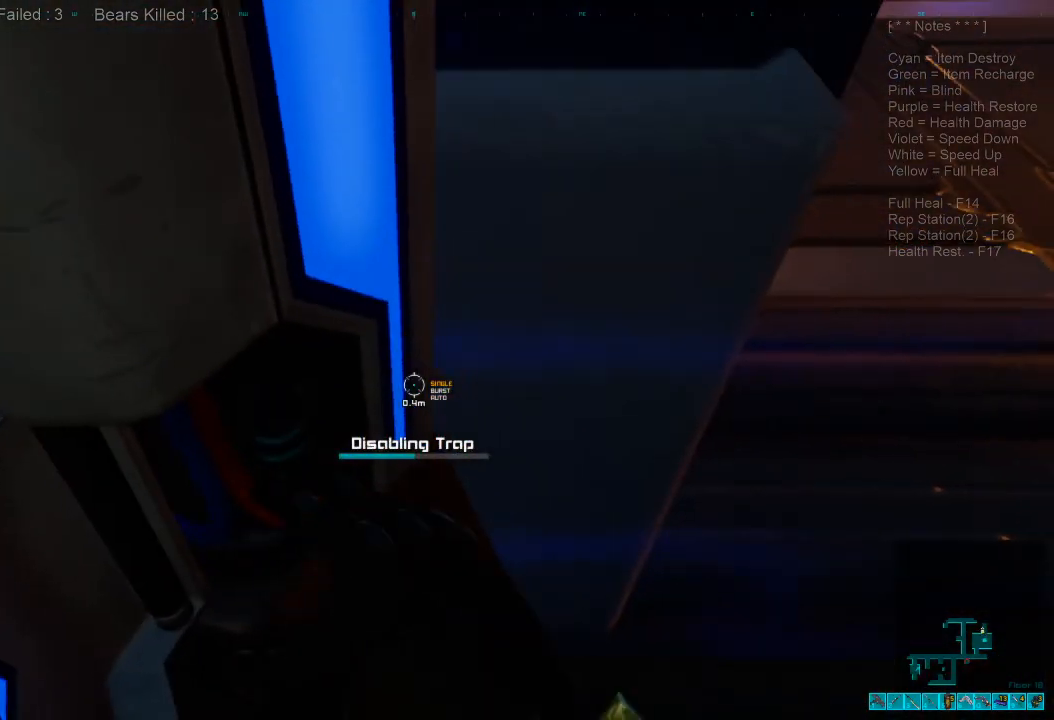
{"keys": [], "mouse": [], "events": []}
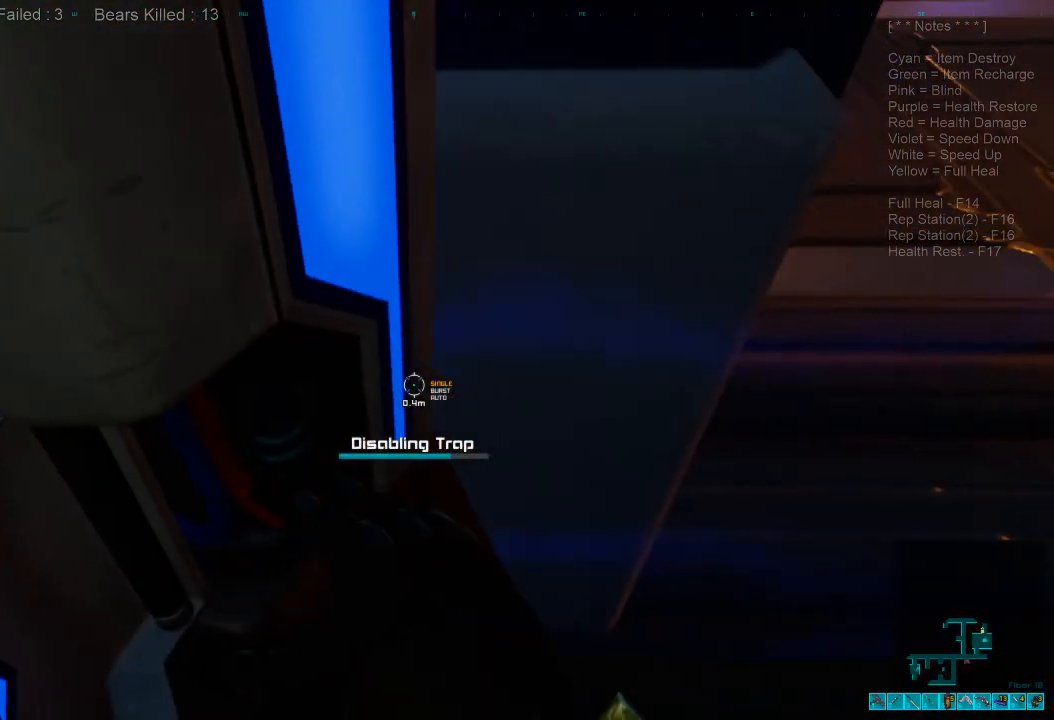
{"keys": ["s"], "mouse": [], "events": [[333, "s", "down"]]}
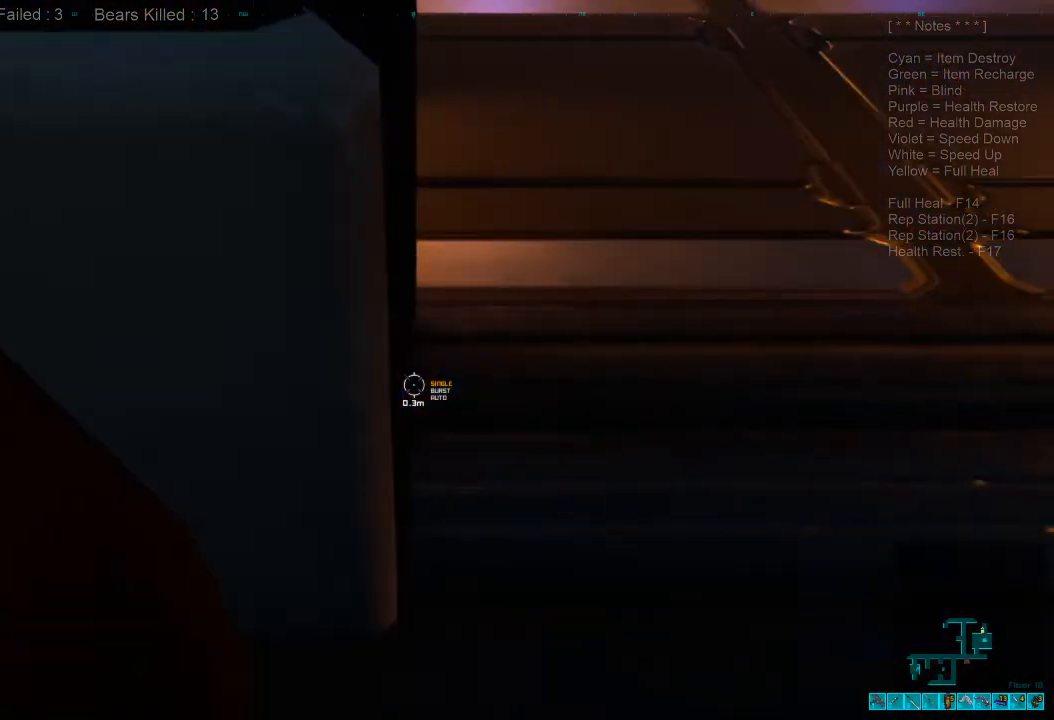
{"keys": ["d"], "mouse": [], "events": [[400, "d", "down"], [467, "s", "up"]]}
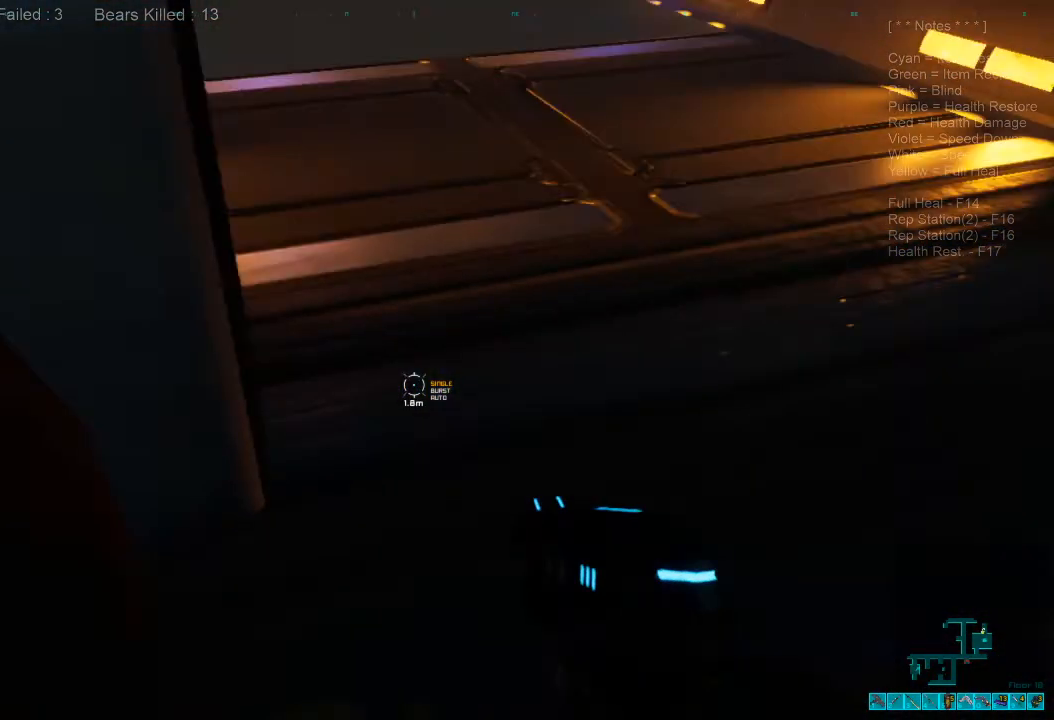
{"keys": ["w"], "mouse": [], "events": [[100, "w", "down"], [500, "d", "up"]]}